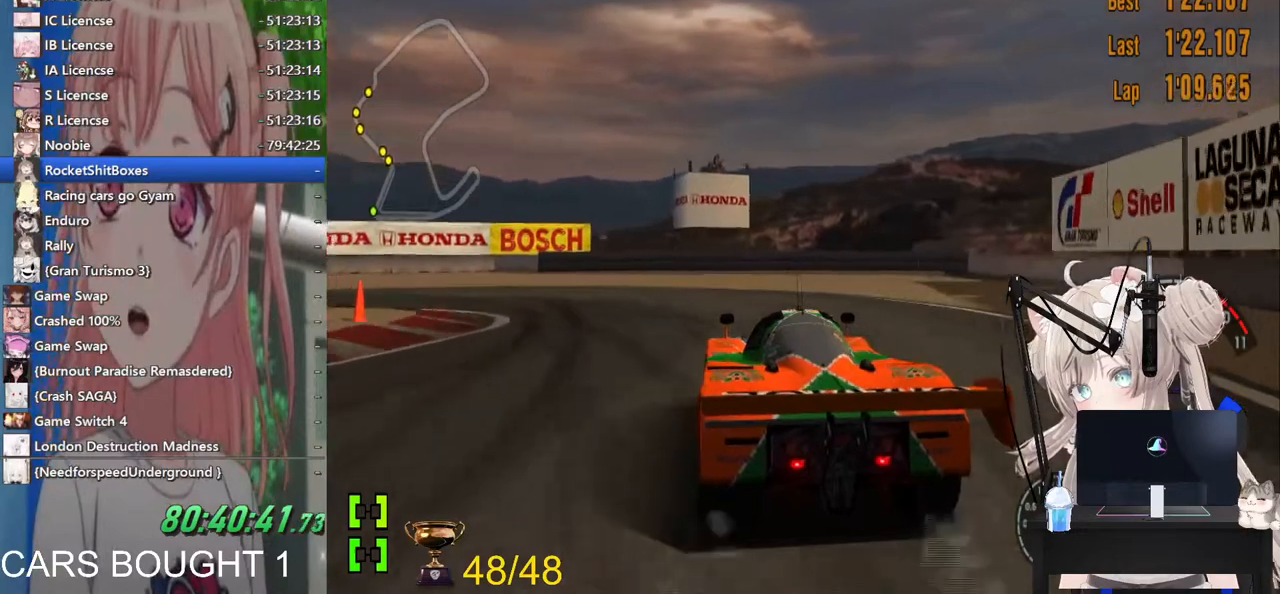
Gameplay with a controller (PlayStation layout); each line is a JSON object with the inputs held at the frame after it (dt_ms = milliseconds from this image to that frame). "events" lists button and stick changes between this image and that frame as [ms after this image, input, new state], when the widget could be followed in between. Not read: R2.
{"dt_ms": 500, "buttons": [], "left_stick": "left", "right_stick": "center", "events": []}
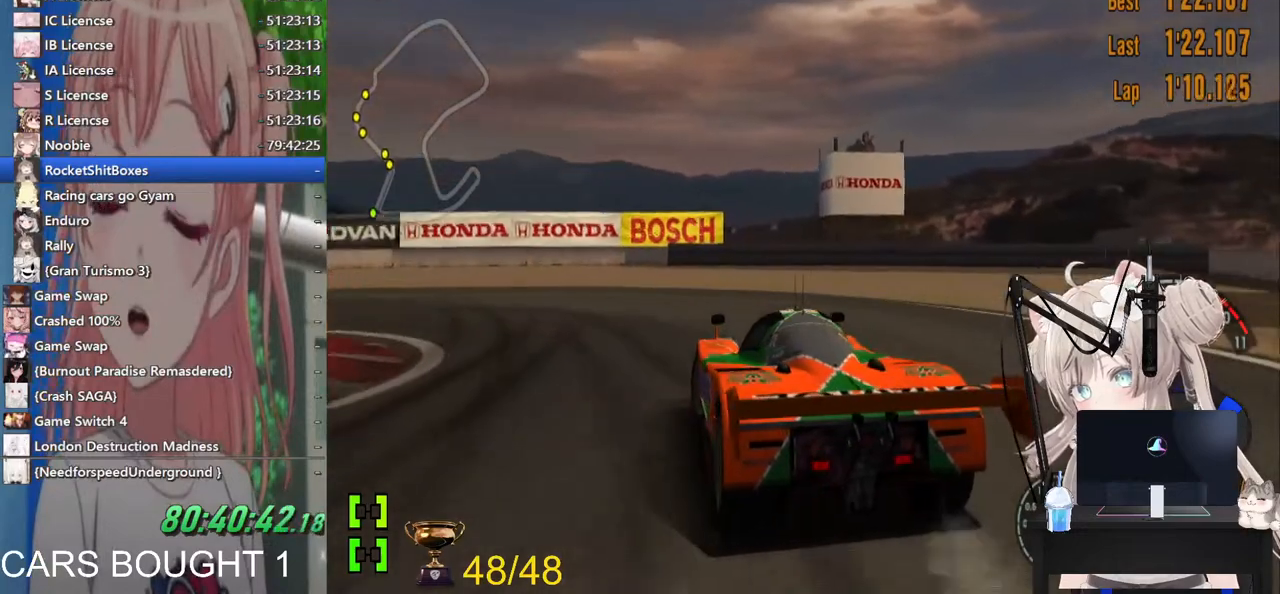
{"dt_ms": 500, "buttons": [], "left_stick": "left", "right_stick": "center", "events": []}
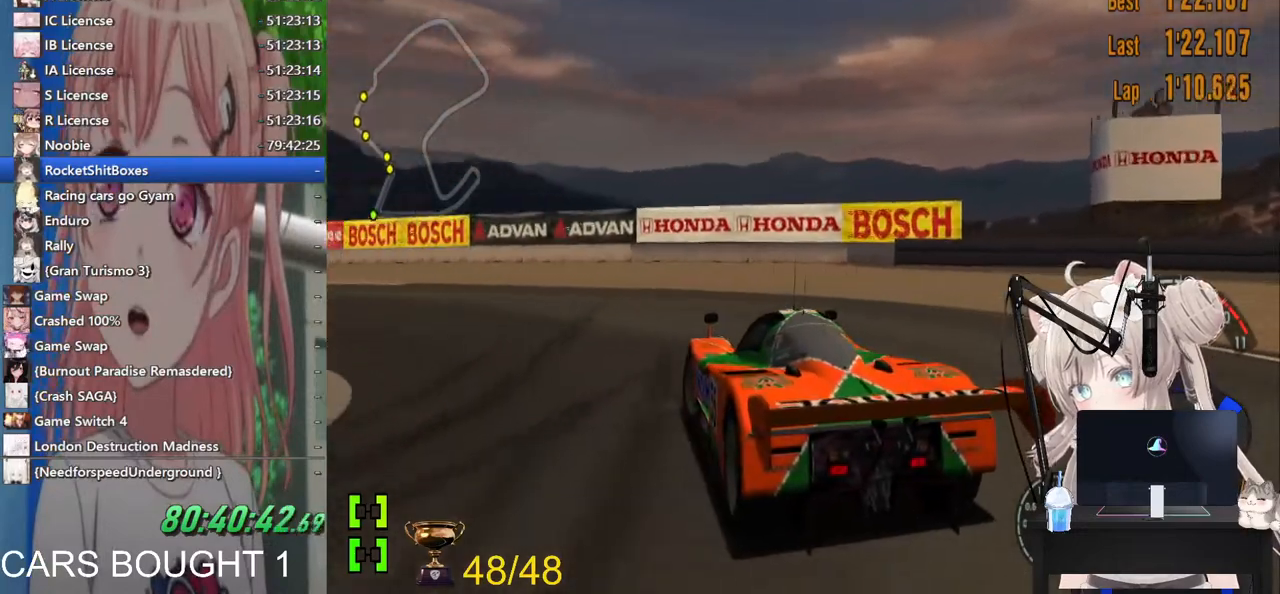
{"dt_ms": 500, "buttons": ["CROSS"], "left_stick": "right", "right_stick": "center", "events": [[383, "left_stick", "center"], [433, "CROSS", "down"], [450, "left_stick", "right"]]}
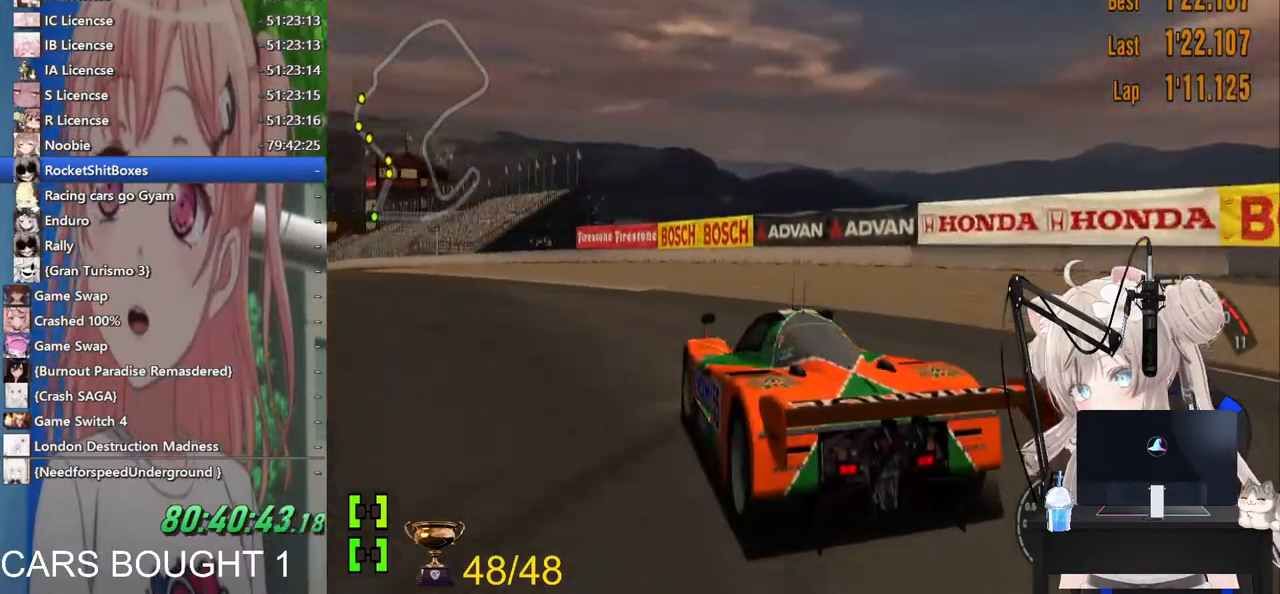
{"dt_ms": 500, "buttons": [], "left_stick": "center", "right_stick": "center", "events": [[67, "left_stick", "center"], [100, "CROSS", "up"]]}
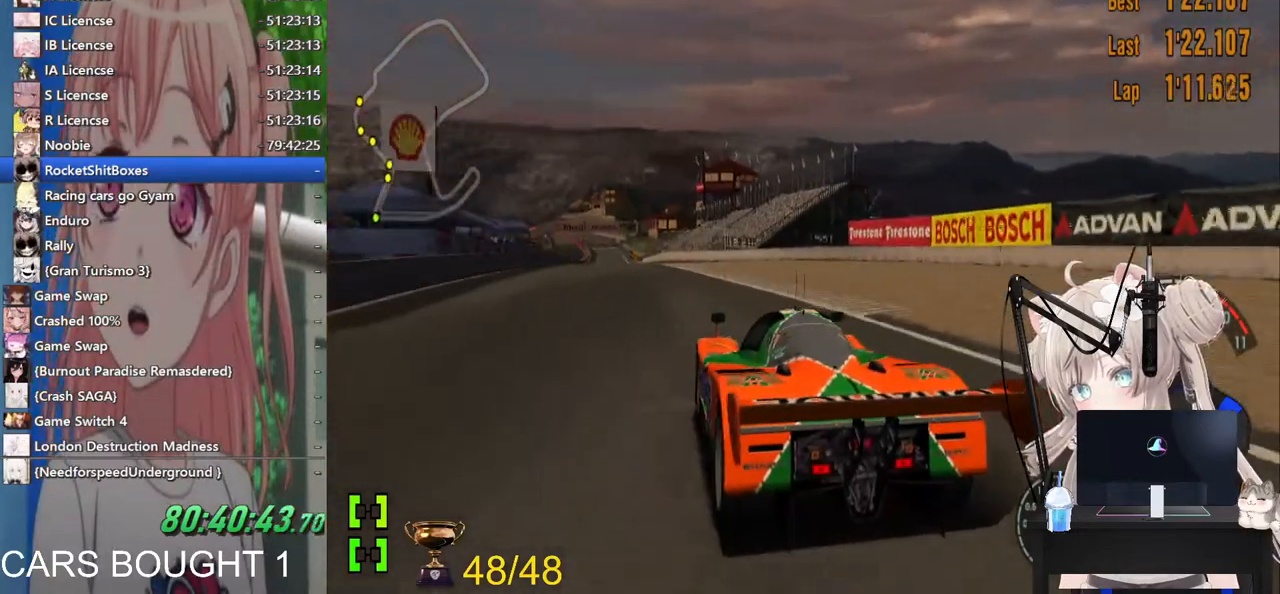
{"dt_ms": 500, "buttons": [], "left_stick": "center", "right_stick": "center", "events": [[267, "left_stick", "right"], [500, "left_stick", "center"]]}
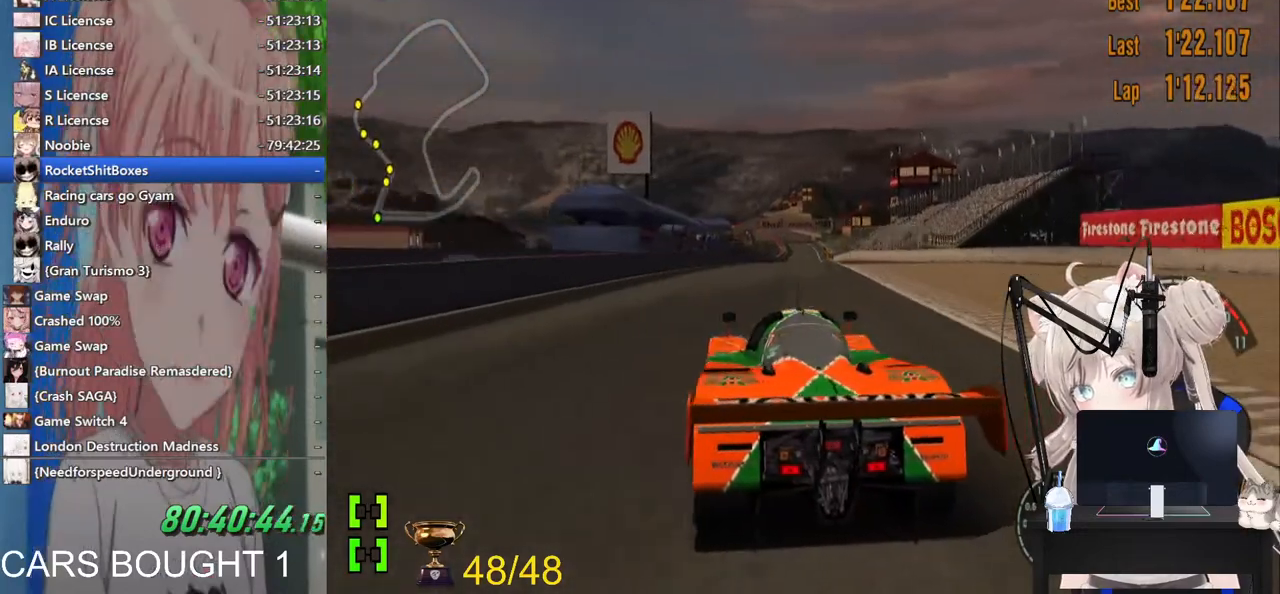
{"dt_ms": 500, "buttons": [], "left_stick": "center", "right_stick": "center", "events": [[300, "R1", "down"], [433, "R1", "up"]]}
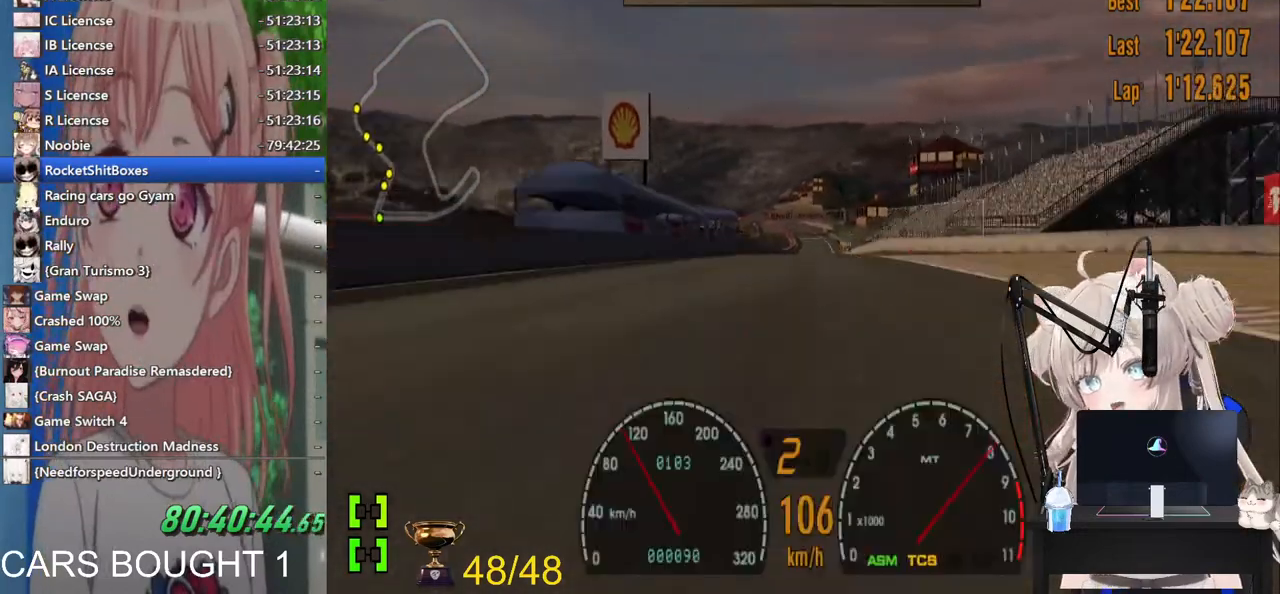
{"dt_ms": 500, "buttons": [], "left_stick": "center", "right_stick": "center", "events": []}
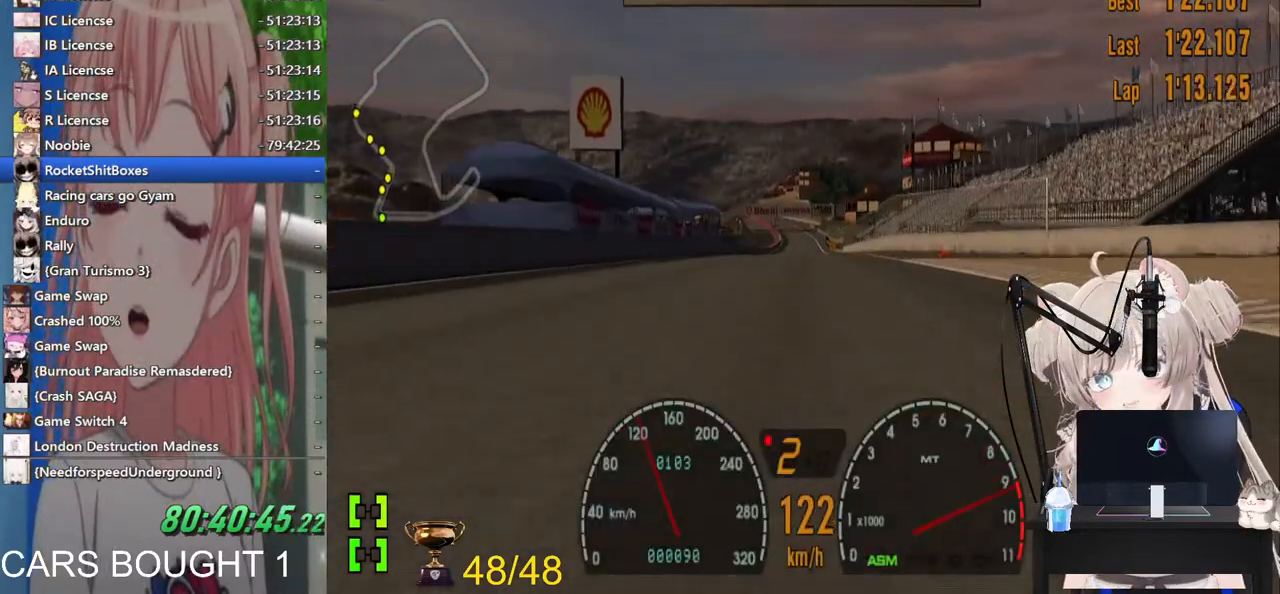
{"dt_ms": 500, "buttons": [], "left_stick": "center", "right_stick": "center", "events": [[33, "CROSS", "down"], [117, "CROSS", "up"]]}
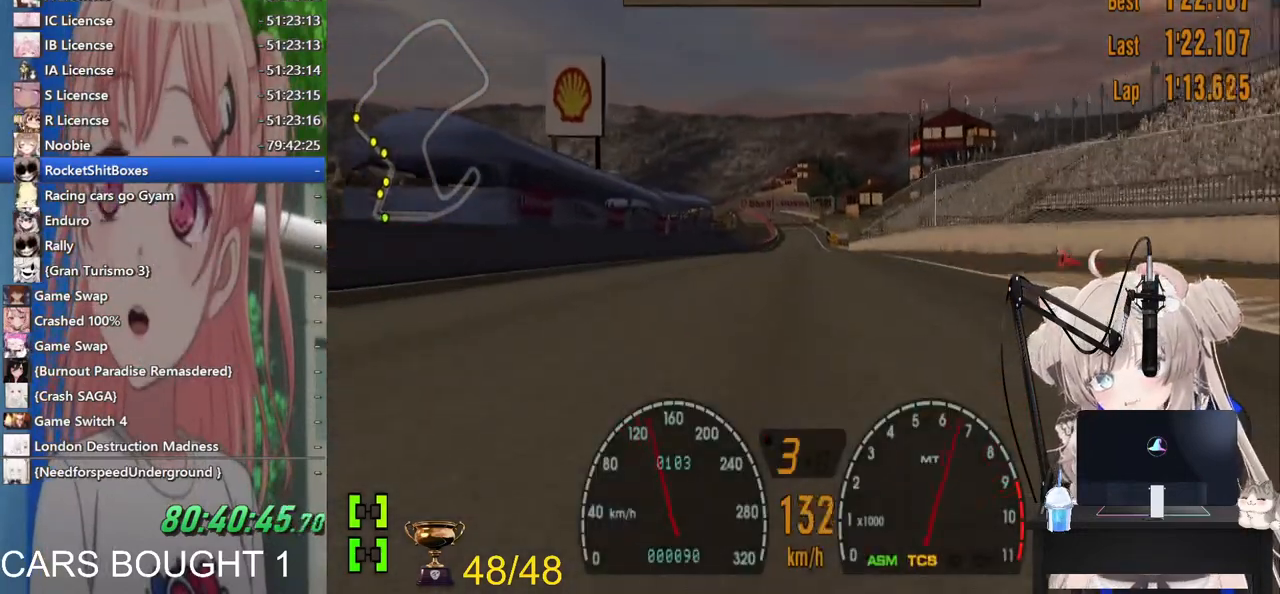
{"dt_ms": 500, "buttons": [], "left_stick": "center", "right_stick": "center", "events": []}
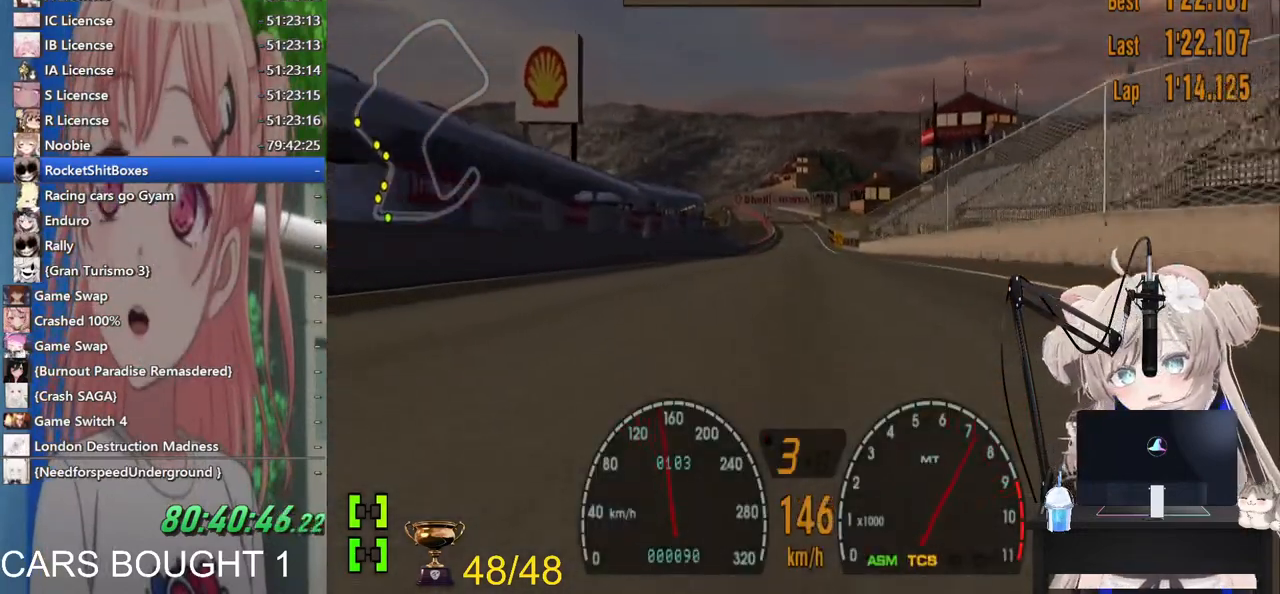
{"dt_ms": 500, "buttons": [], "left_stick": "center", "right_stick": "center", "events": []}
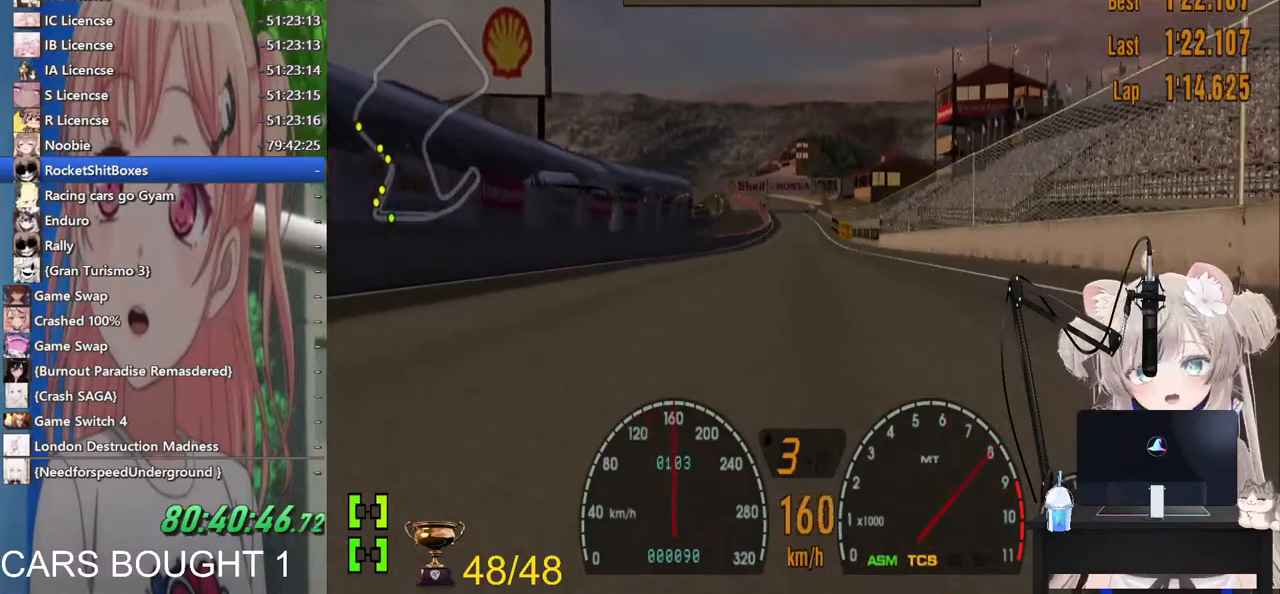
{"dt_ms": 500, "buttons": [], "left_stick": "center", "right_stick": "center", "events": []}
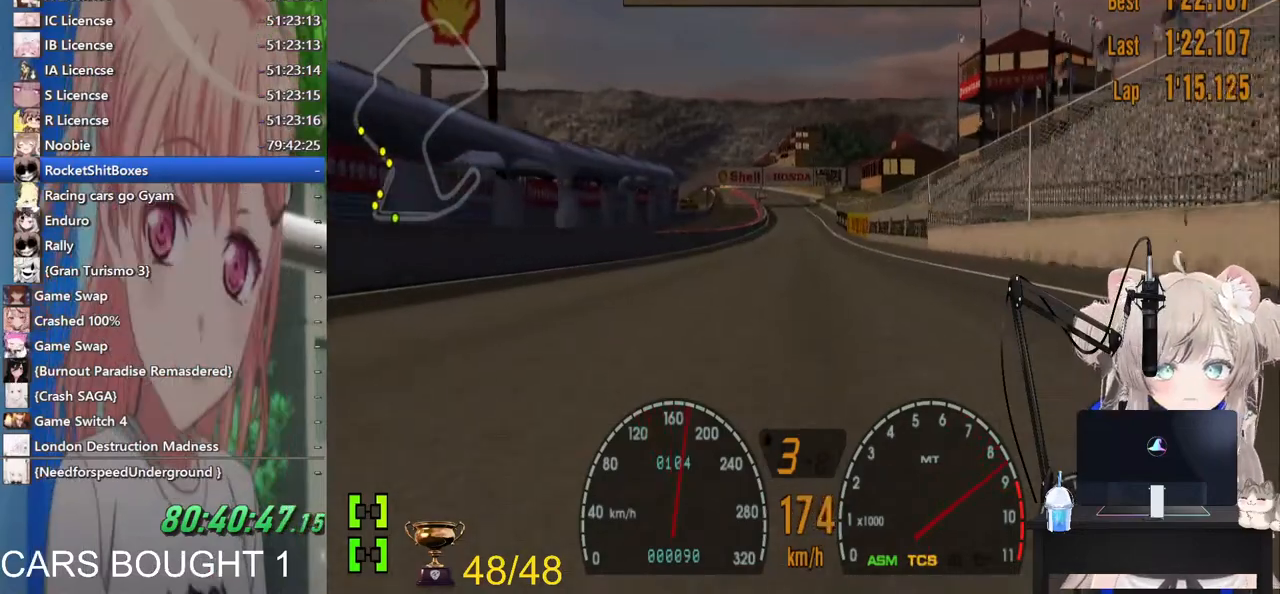
{"dt_ms": 500, "buttons": [], "left_stick": "center", "right_stick": "center", "events": []}
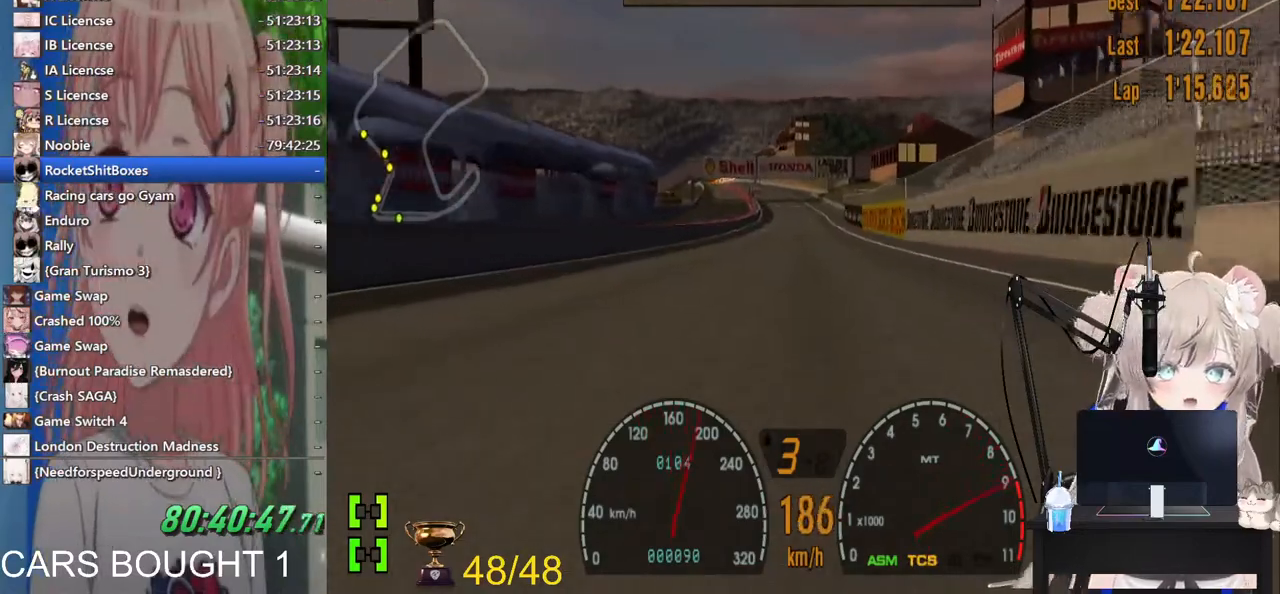
{"dt_ms": 500, "buttons": ["CROSS"], "left_stick": "center", "right_stick": "center", "events": [[483, "CROSS", "down"]]}
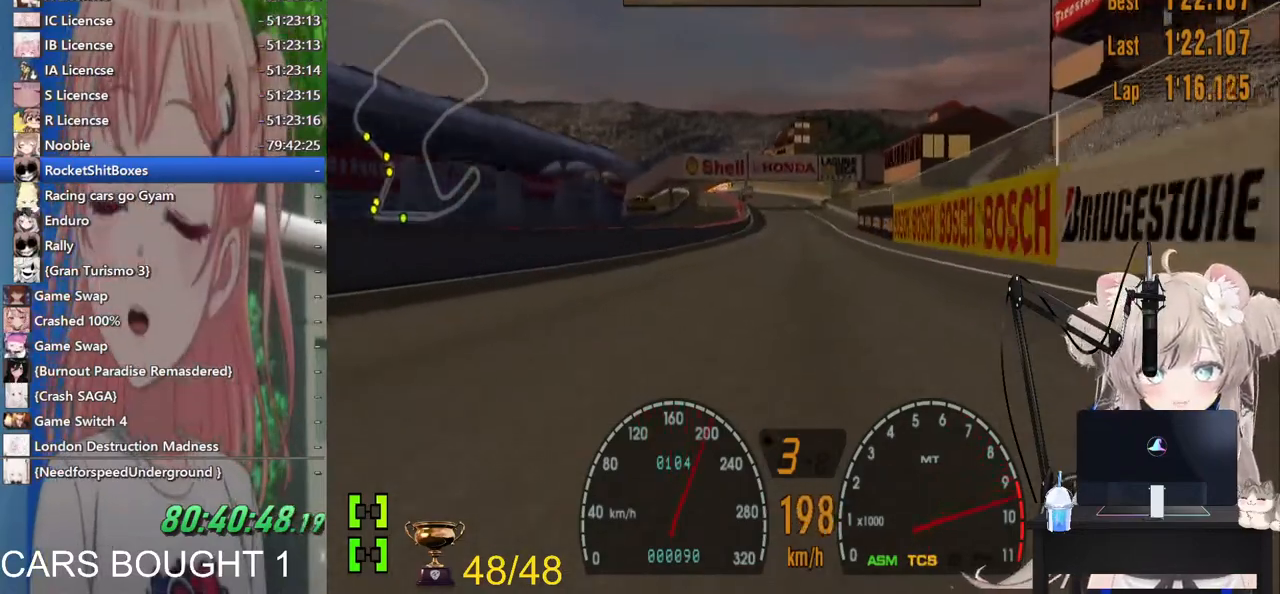
{"dt_ms": 1000, "buttons": [], "left_stick": "center", "right_stick": "center"}
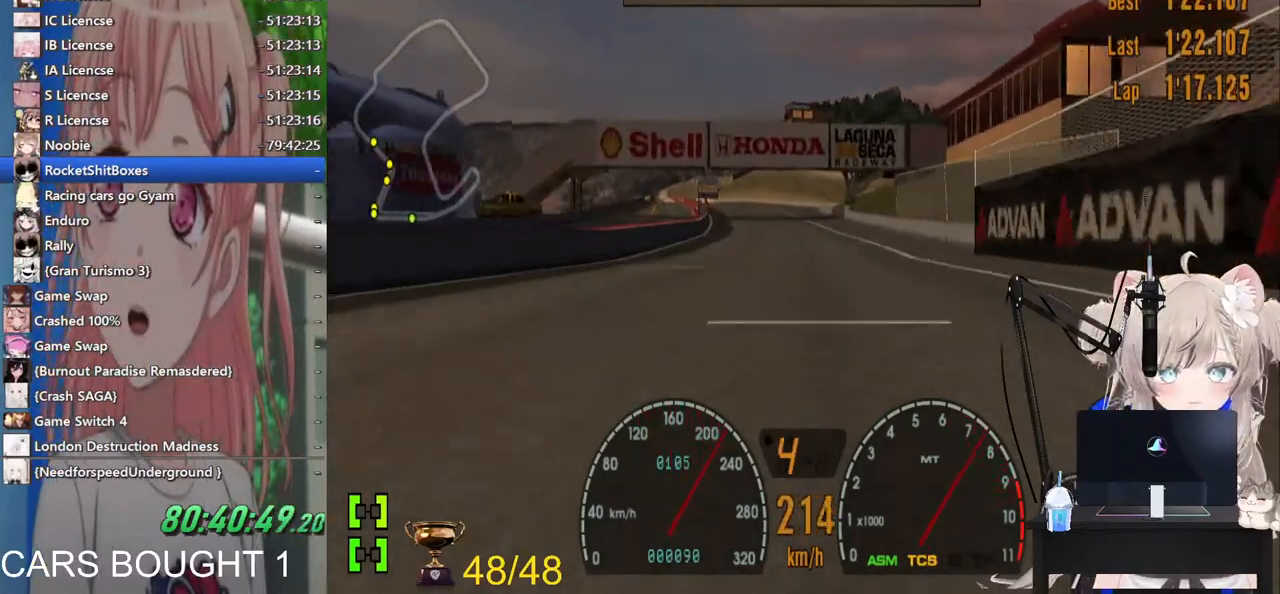
{"dt_ms": 500, "buttons": [], "left_stick": "center", "right_stick": "center", "events": [[150, "left_stick", "left"], [300, "left_stick", "center"]]}
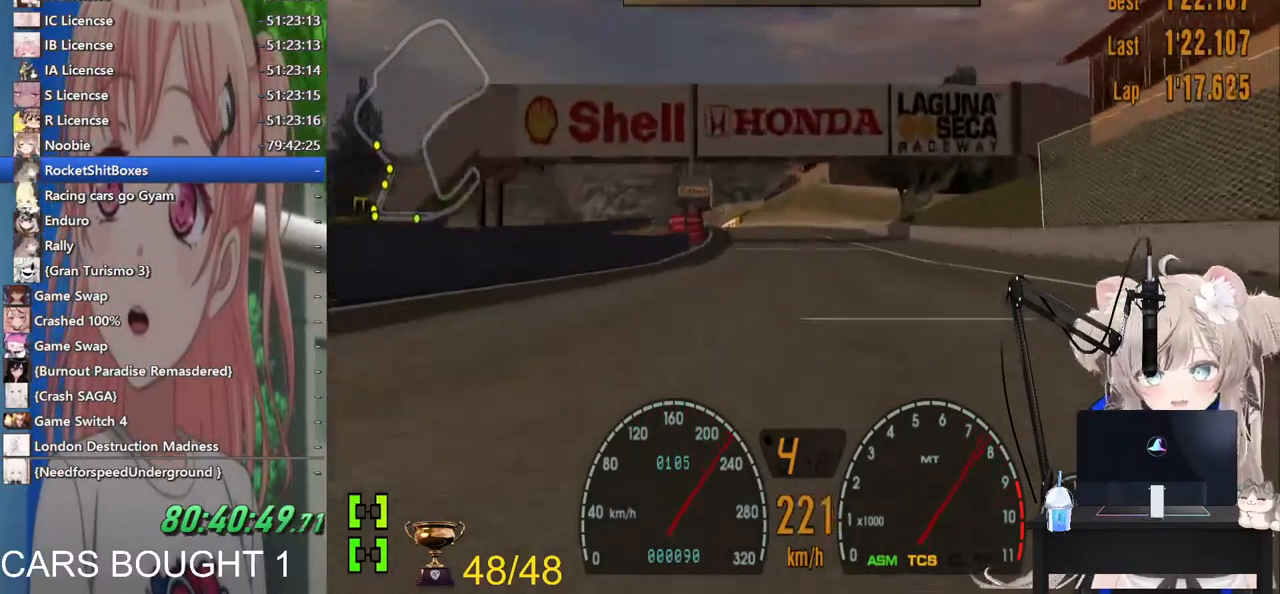
{"dt_ms": 500, "buttons": [], "left_stick": "center", "right_stick": "center", "events": [[17, "left_stick", "left"], [133, "left_stick", "center"]]}
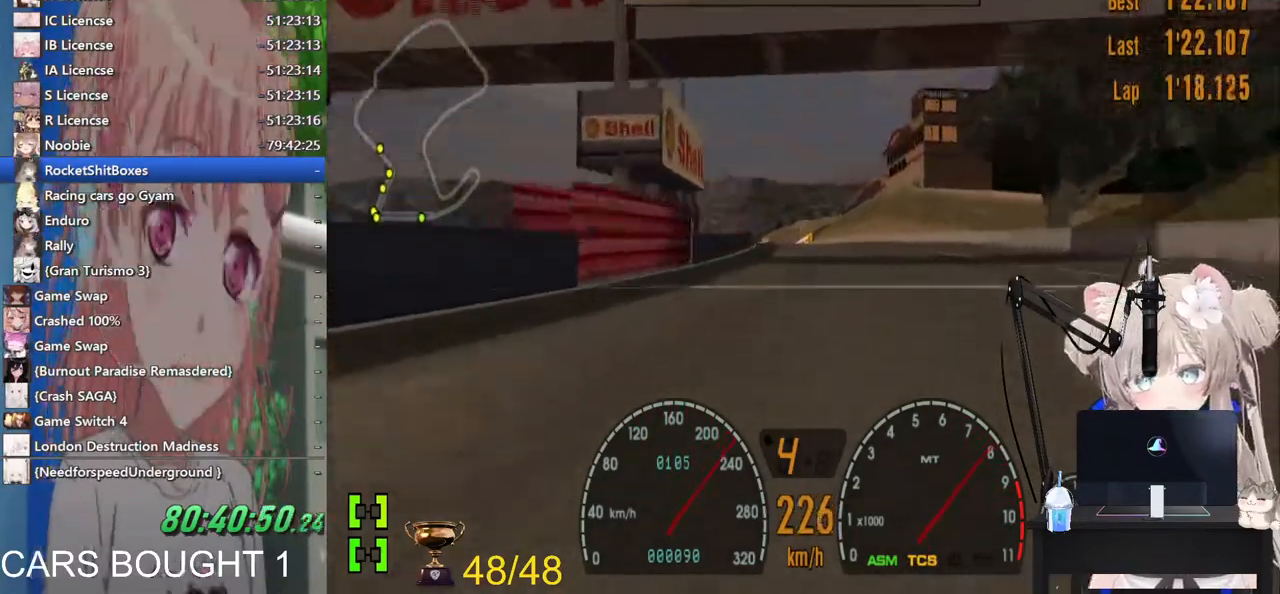
{"dt_ms": 500, "buttons": [], "left_stick": "center", "right_stick": "center", "events": [[17, "left_stick", "right"], [117, "left_stick", "center"], [267, "left_stick", "left"], [367, "left_stick", "center"]]}
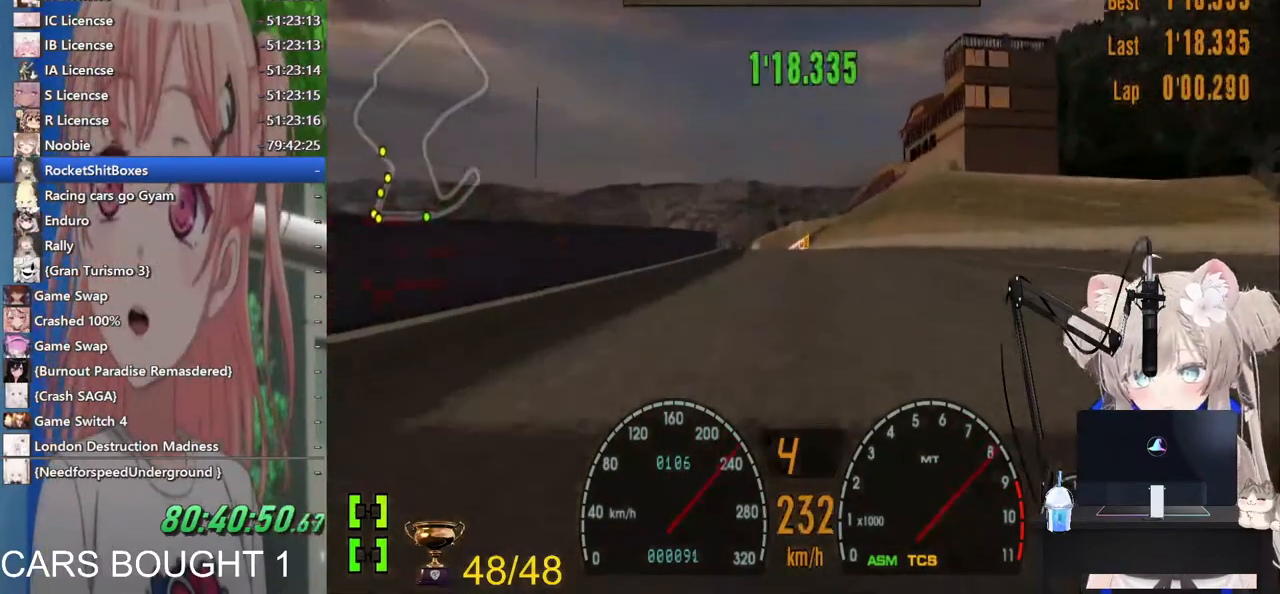
{"dt_ms": 500, "buttons": [], "left_stick": "center", "right_stick": "center", "events": [[33, "left_stick", "left"], [167, "left_stick", "center"]]}
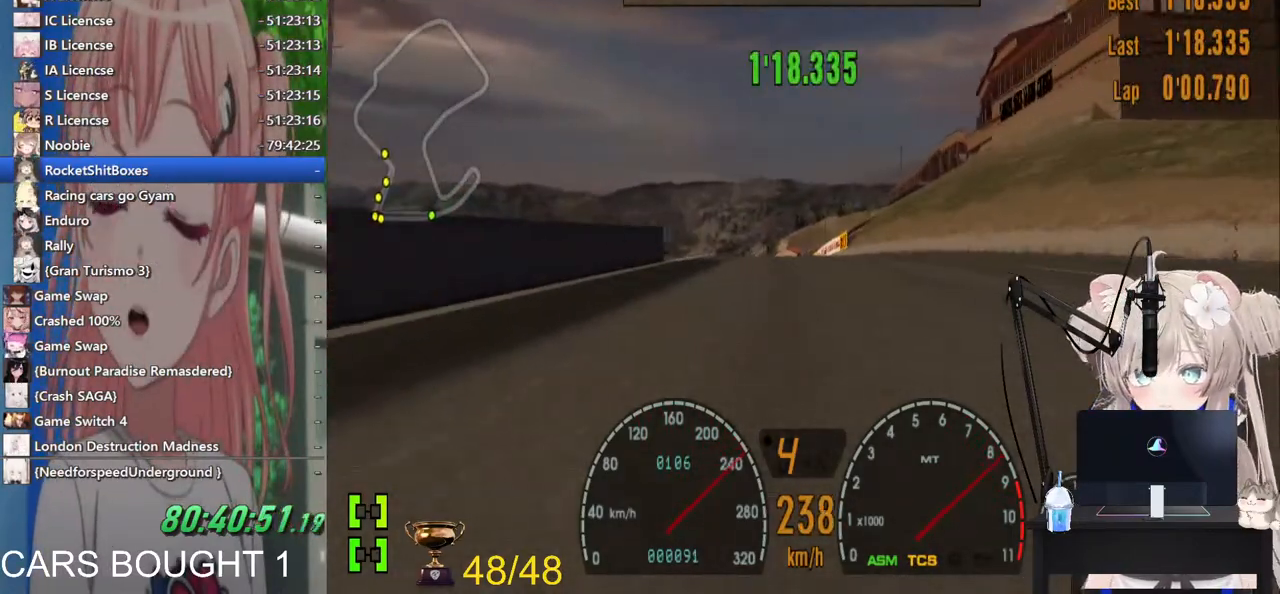
{"dt_ms": 500, "buttons": [], "left_stick": "center", "right_stick": "center", "events": [[133, "left_stick", "left"], [183, "left_stick", "center"]]}